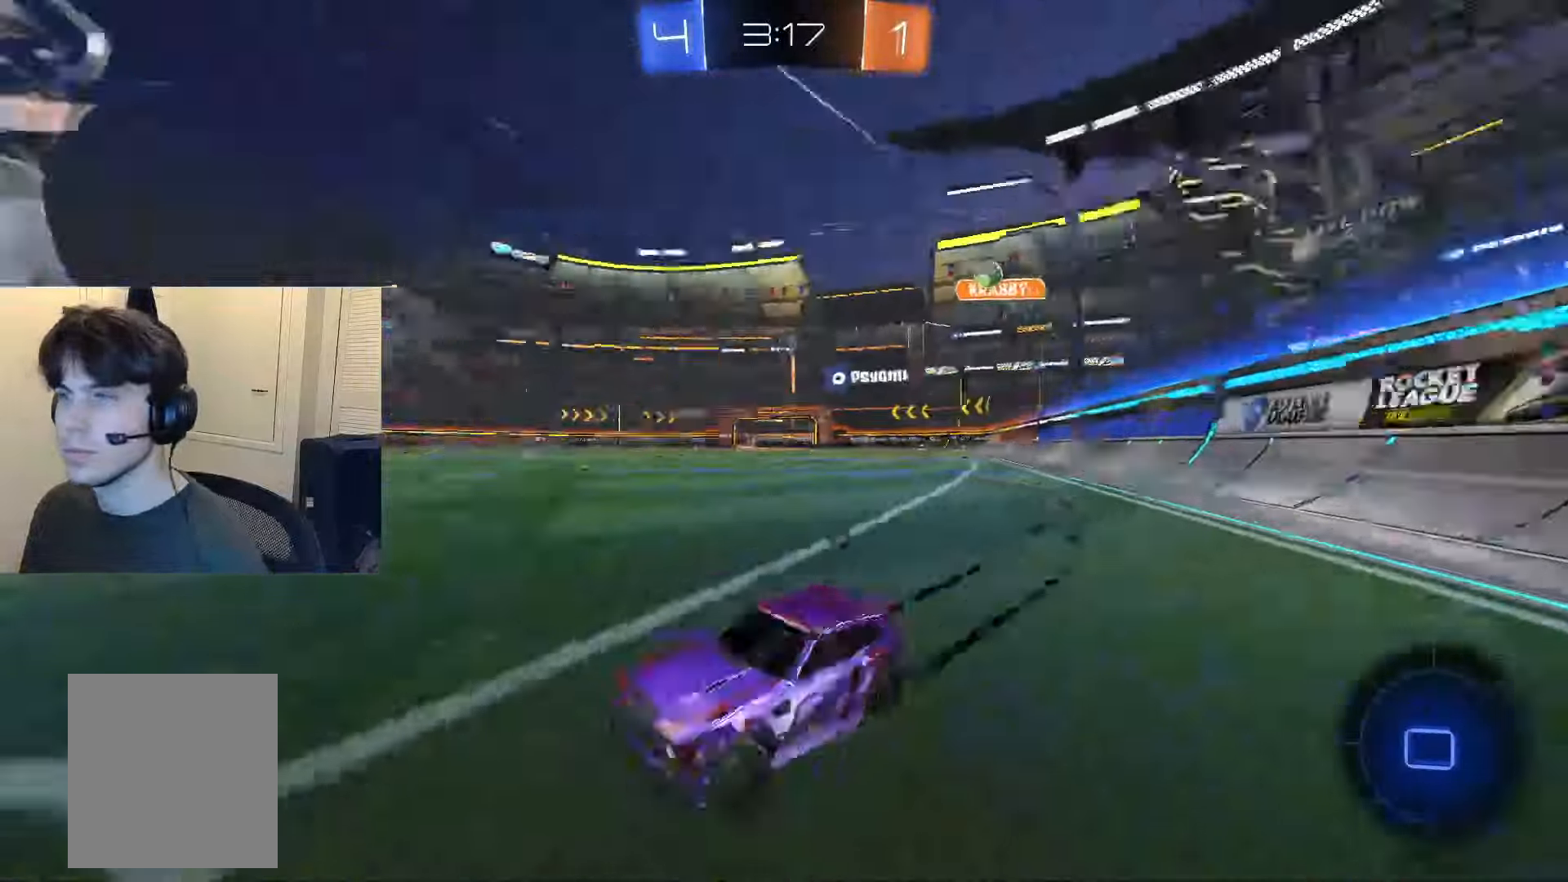
Gameplay with a controller (PlayStation layout); each line is a JSON object with the inputs held at the frame after it. "events" lists button and stick changes between this image and that frame as [ms after this image, input, new state], when the widget could be followed in between. Not read: L3.
{"buttons": ["L2", "R2"], "left_stick": "center", "right_stick": "center", "events": [[17, "TRIANGLE", "up"], [117, "TRIANGLE", "down"], [167, "TRIANGLE", "up"], [384, "L2", "down"]]}
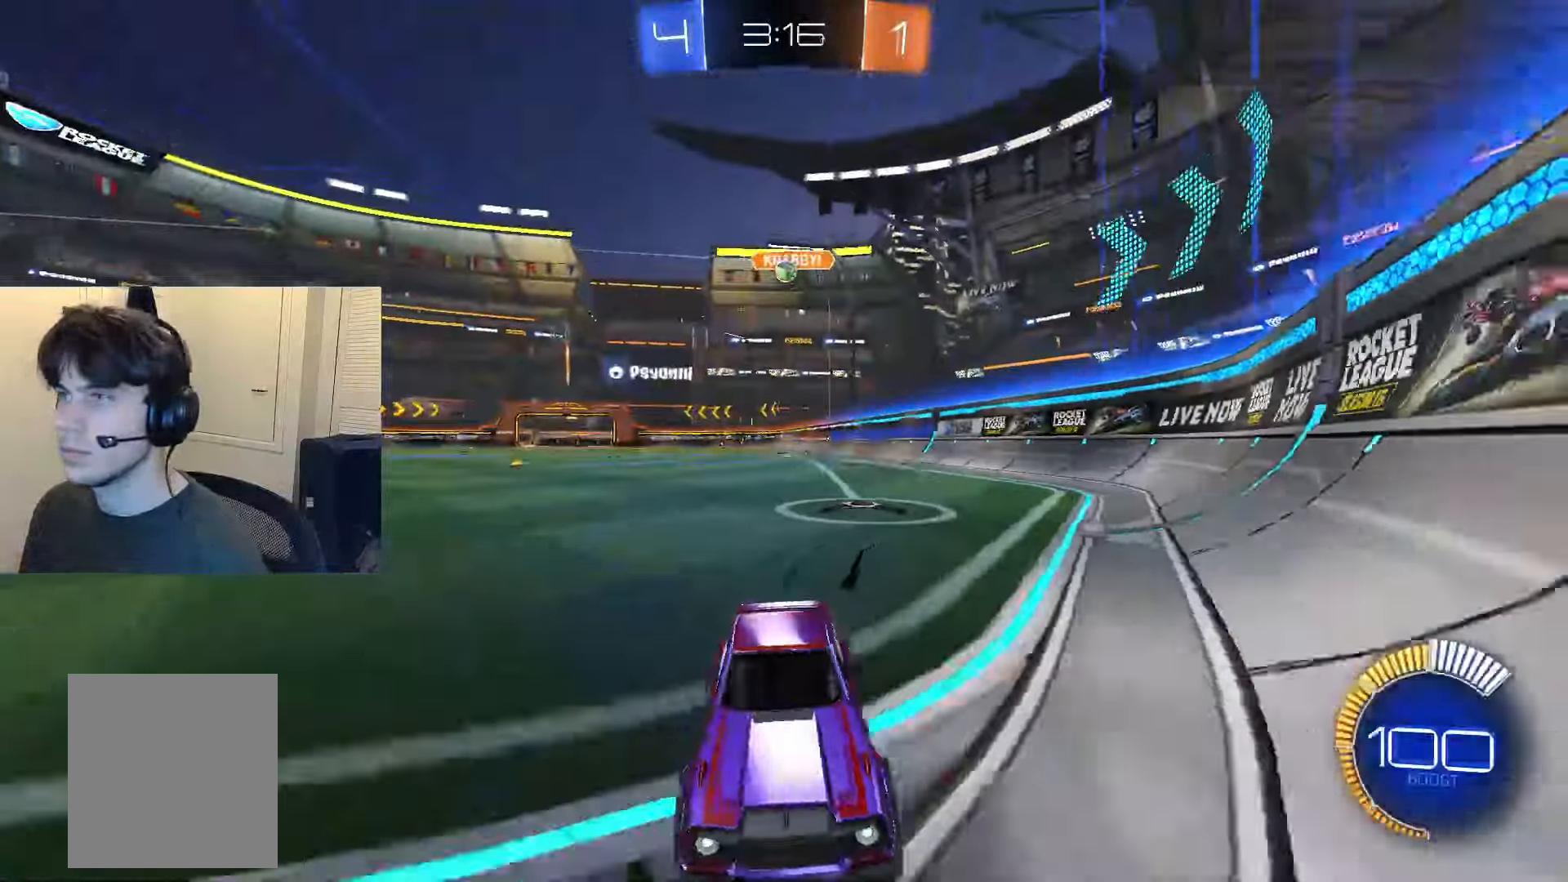
{"buttons": ["R2"], "left_stick": "right", "right_stick": "center", "events": [[183, "L2", "up"], [400, "left_stick", "right"]]}
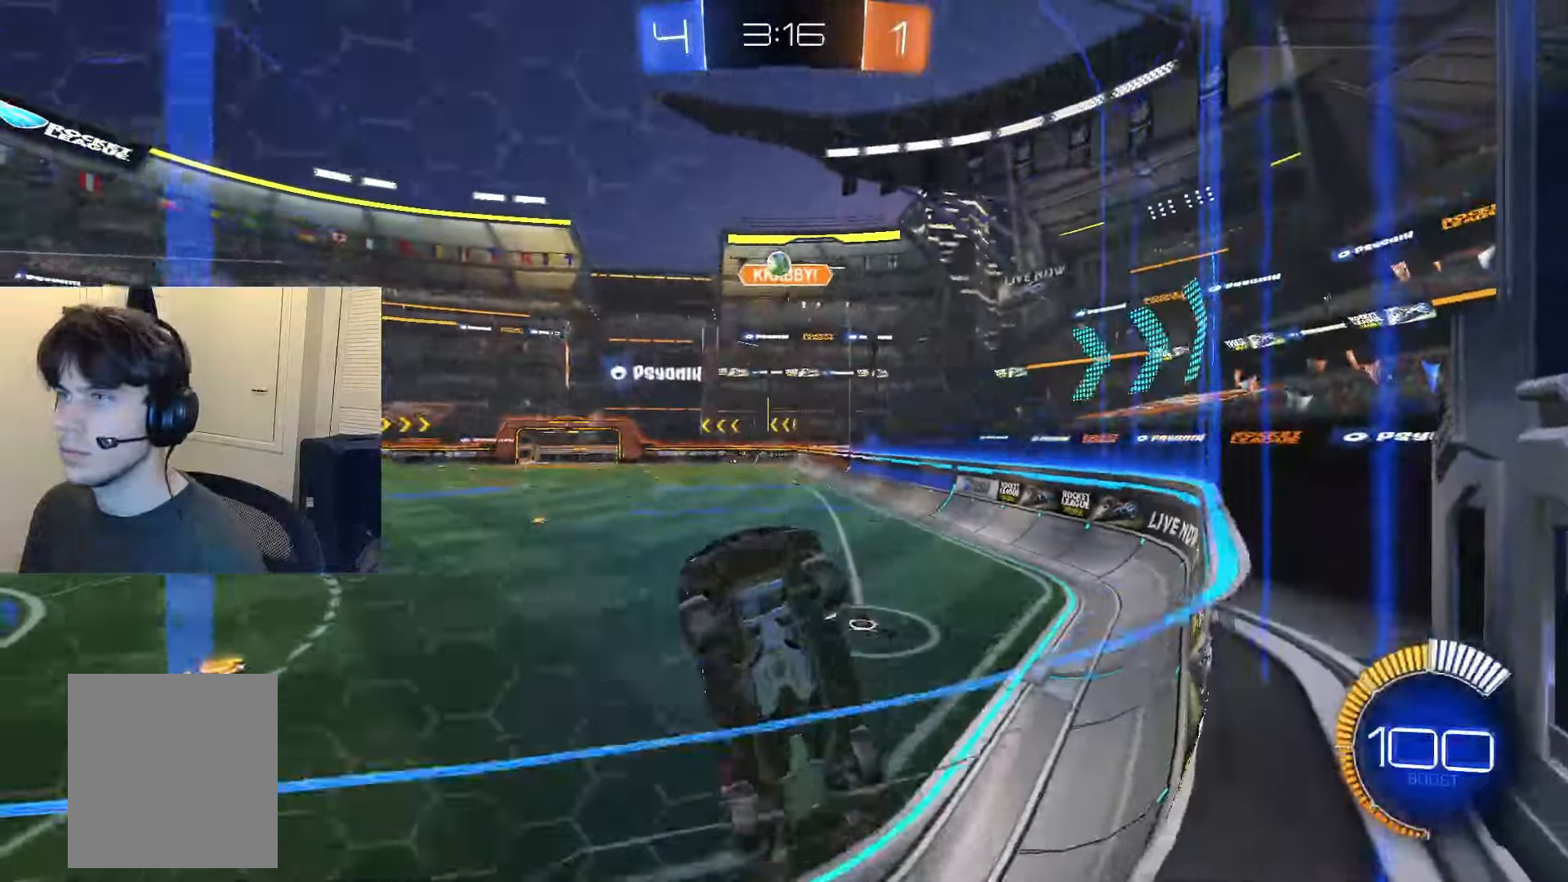
{"buttons": ["L2"], "left_stick": "center", "right_stick": "center", "events": [[84, "SQUARE", "down"], [184, "SQUARE", "up"], [250, "L2", "down"], [301, "R2", "up"], [484, "left_stick", "center"]]}
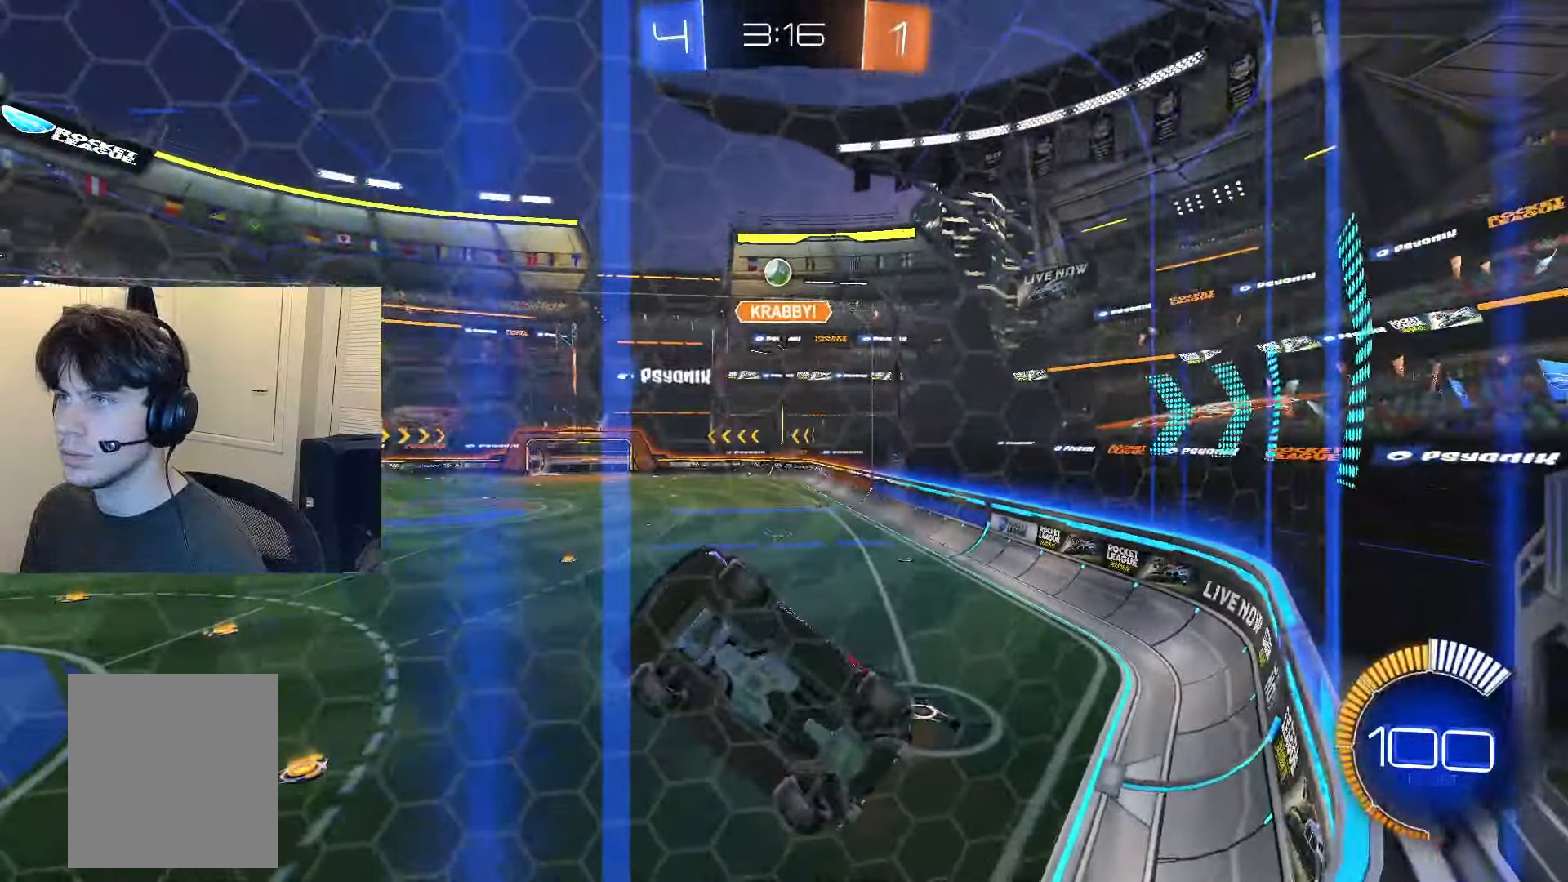
{"buttons": ["L1", "R2"], "left_stick": "right", "right_stick": "center", "events": [[16, "L2", "up"], [16, "R2", "down"], [50, "CROSS", "down"], [150, "L1", "down"], [183, "CROSS", "up"], [250, "left_stick", "right"]]}
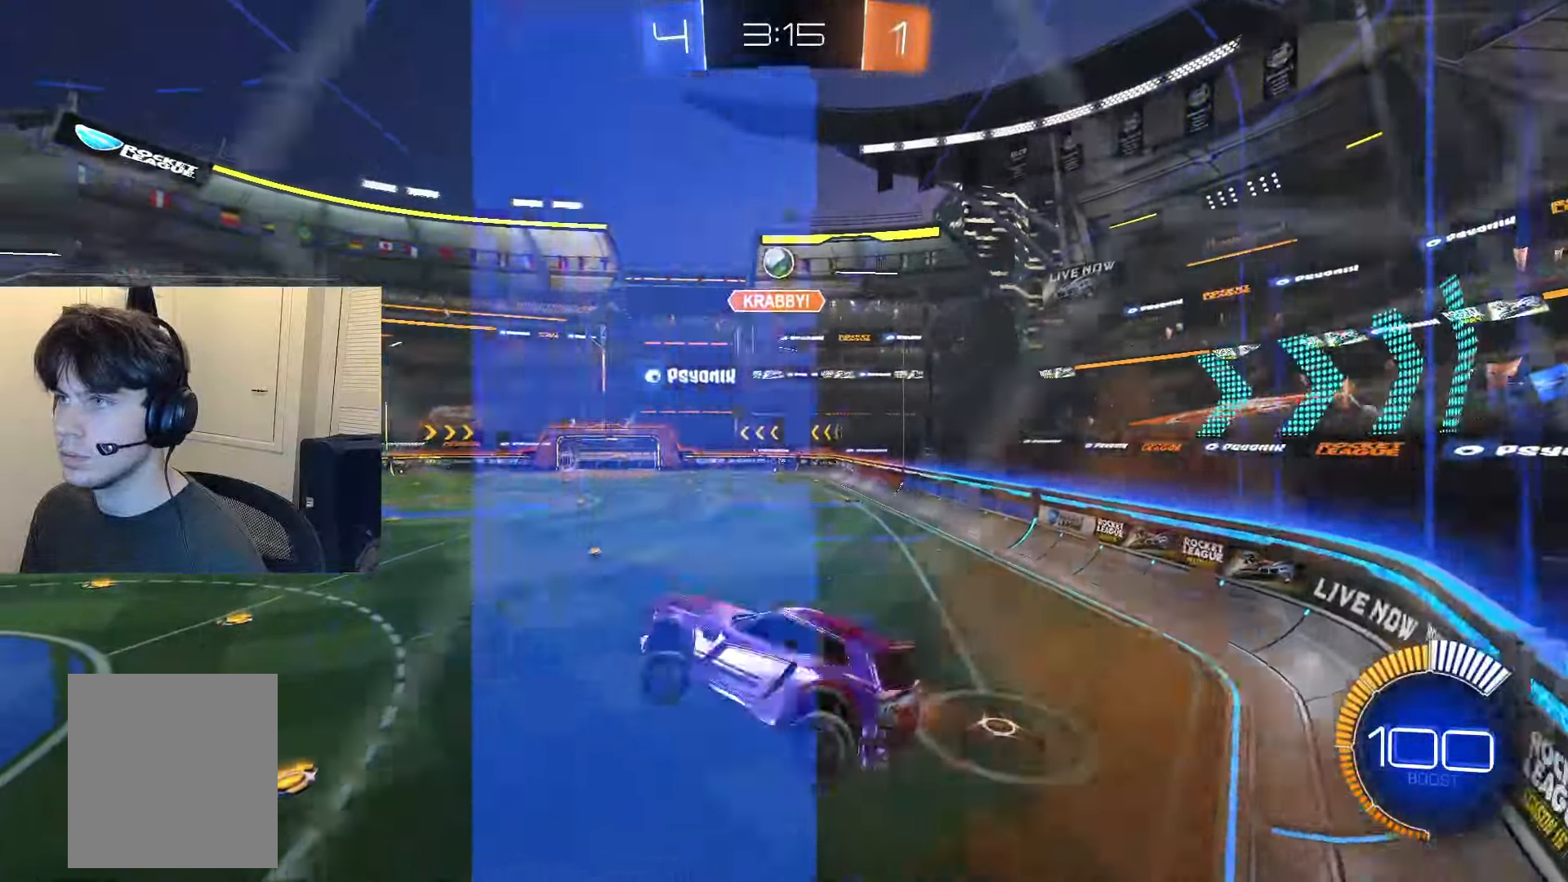
{"buttons": ["R2"], "left_stick": "down", "right_stick": "center", "events": [[17, "L1", "up"], [67, "left_stick", "down-left"], [284, "R1", "down"], [317, "R1", "up"], [384, "left_stick", "up-right"], [484, "left_stick", "down"]]}
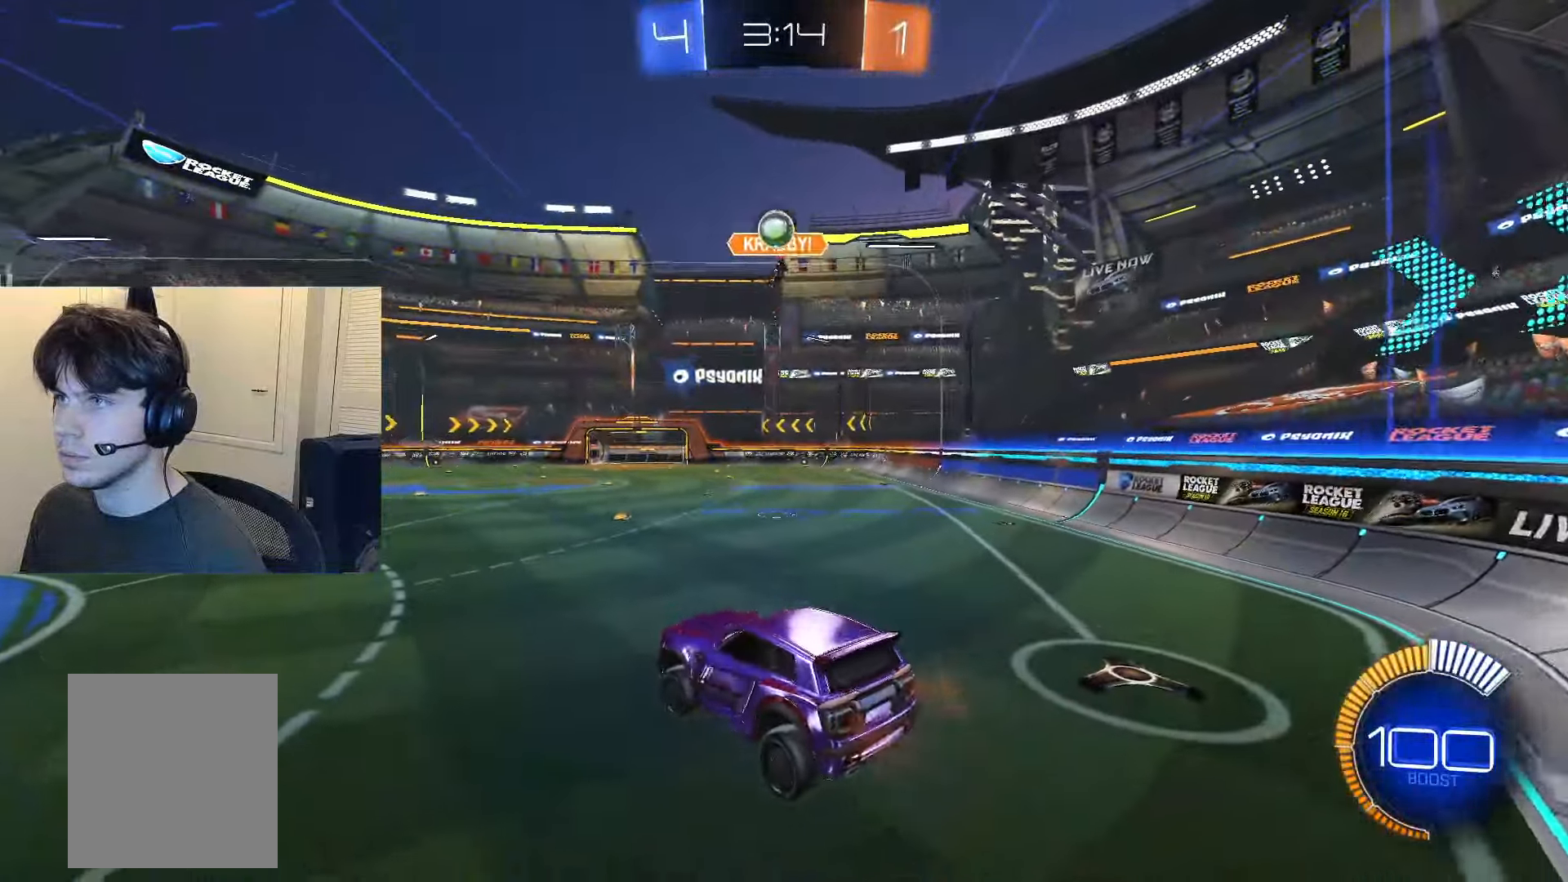
{"buttons": ["R2"], "left_stick": "center", "right_stick": "center", "events": [[183, "left_stick", "up-left"], [283, "CROSS", "down"], [317, "left_stick", "center"], [383, "CROSS", "up"], [383, "SQUARE", "down"], [484, "SQUARE", "up"]]}
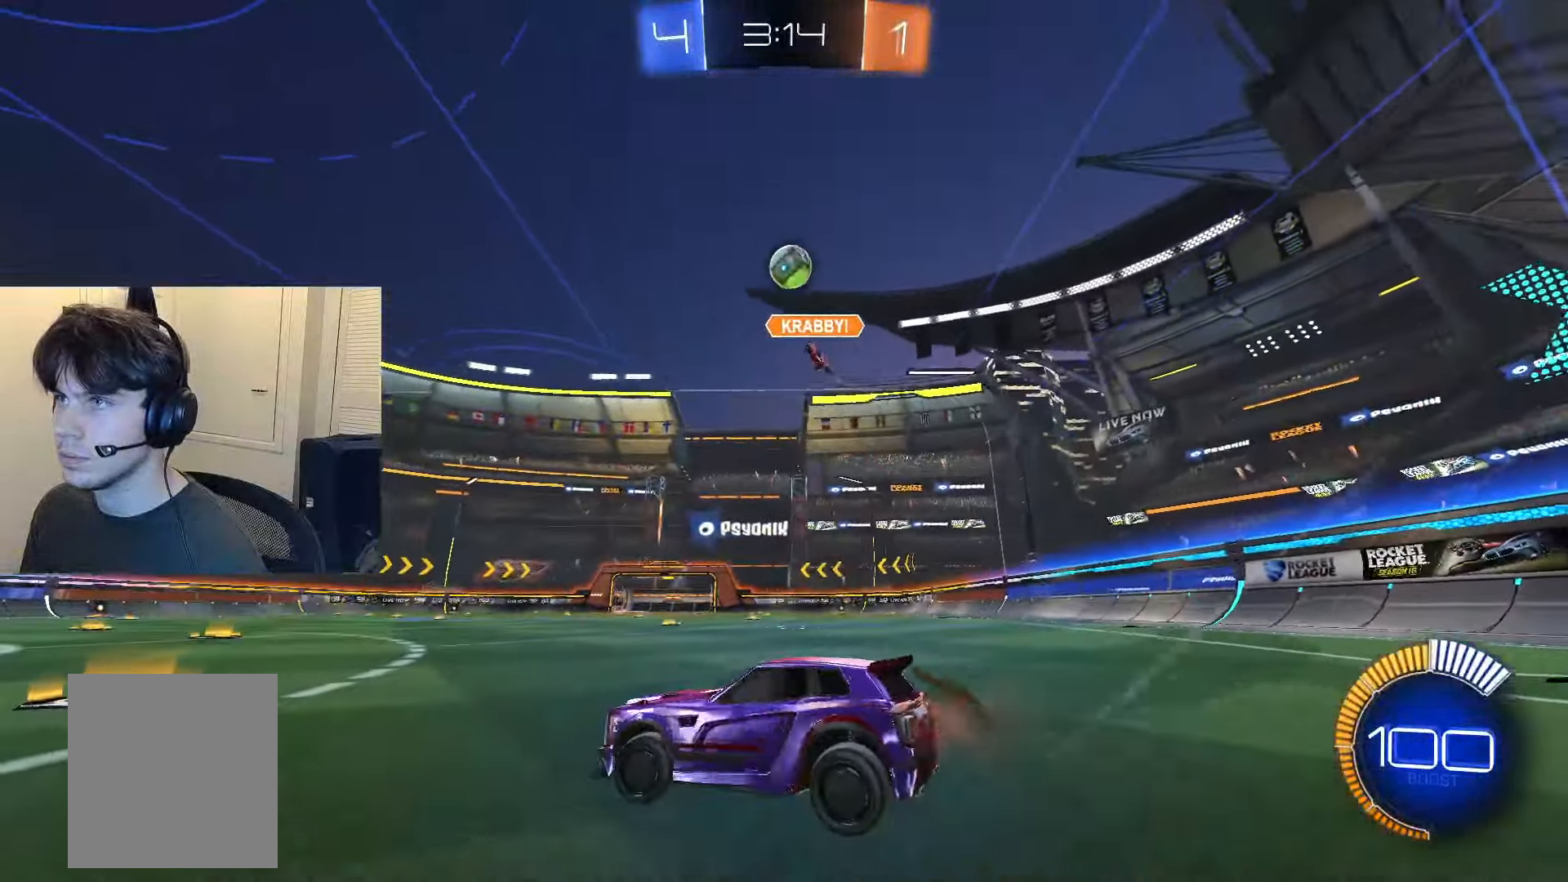
{"buttons": ["CIRCLE", "R2"], "left_stick": "down-left", "right_stick": "center", "events": [[50, "SQUARE", "down"], [117, "SQUARE", "up"], [150, "CIRCLE", "down"], [334, "L1", "down"], [451, "L1", "up"], [451, "left_stick", "down-left"]]}
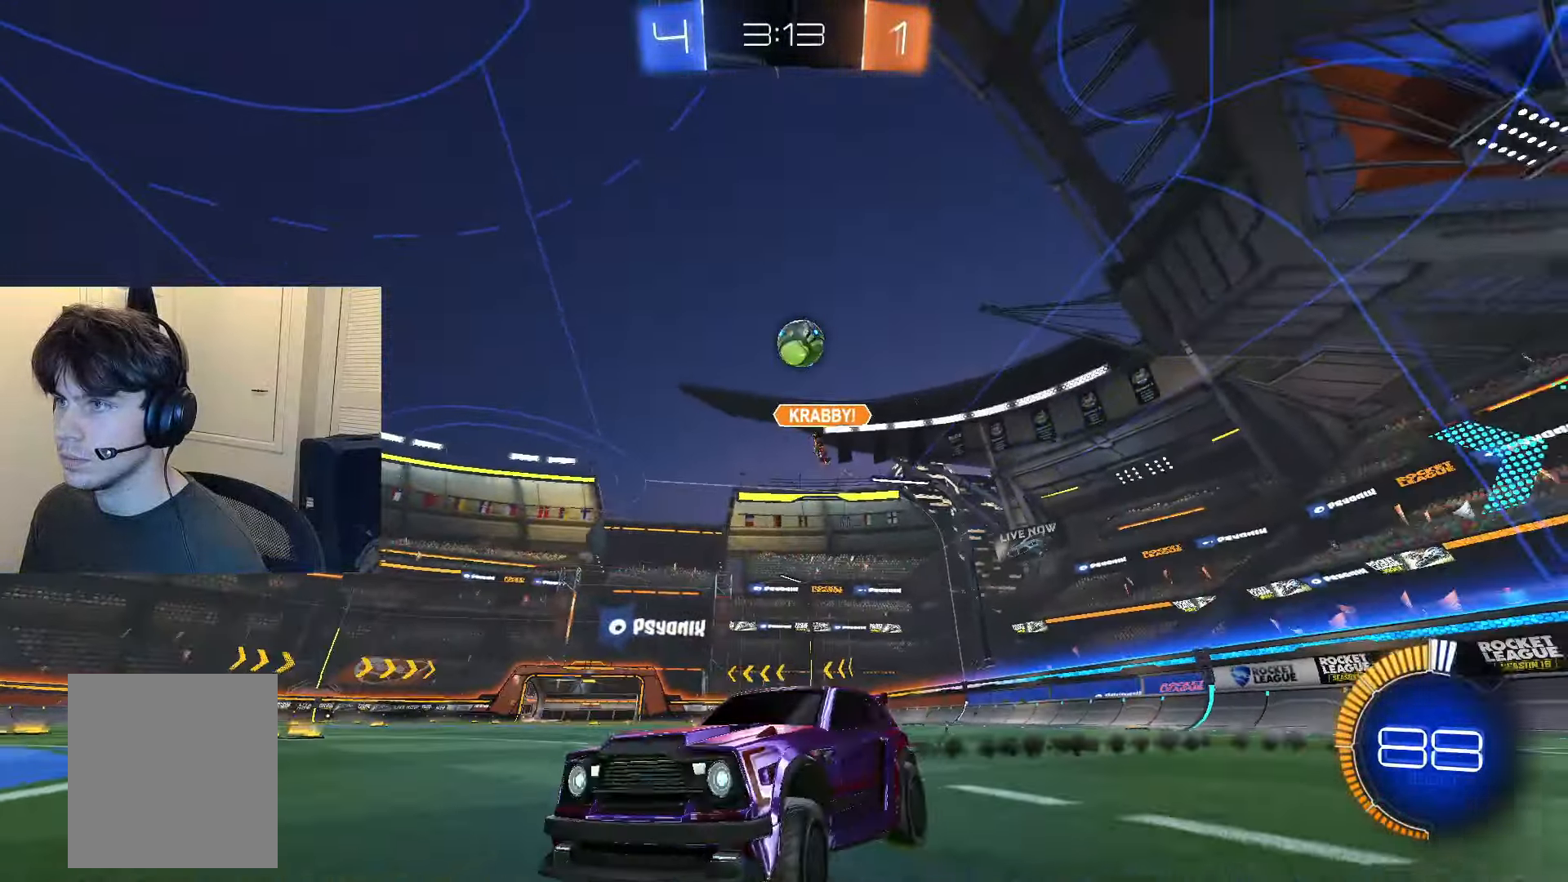
{"buttons": ["R2"], "left_stick": "right", "right_stick": "center", "events": [[200, "left_stick", "center"], [217, "CIRCLE", "up"], [283, "L2", "down"], [300, "R2", "up"], [367, "left_stick", "right"], [383, "L2", "up"], [417, "R2", "down"]]}
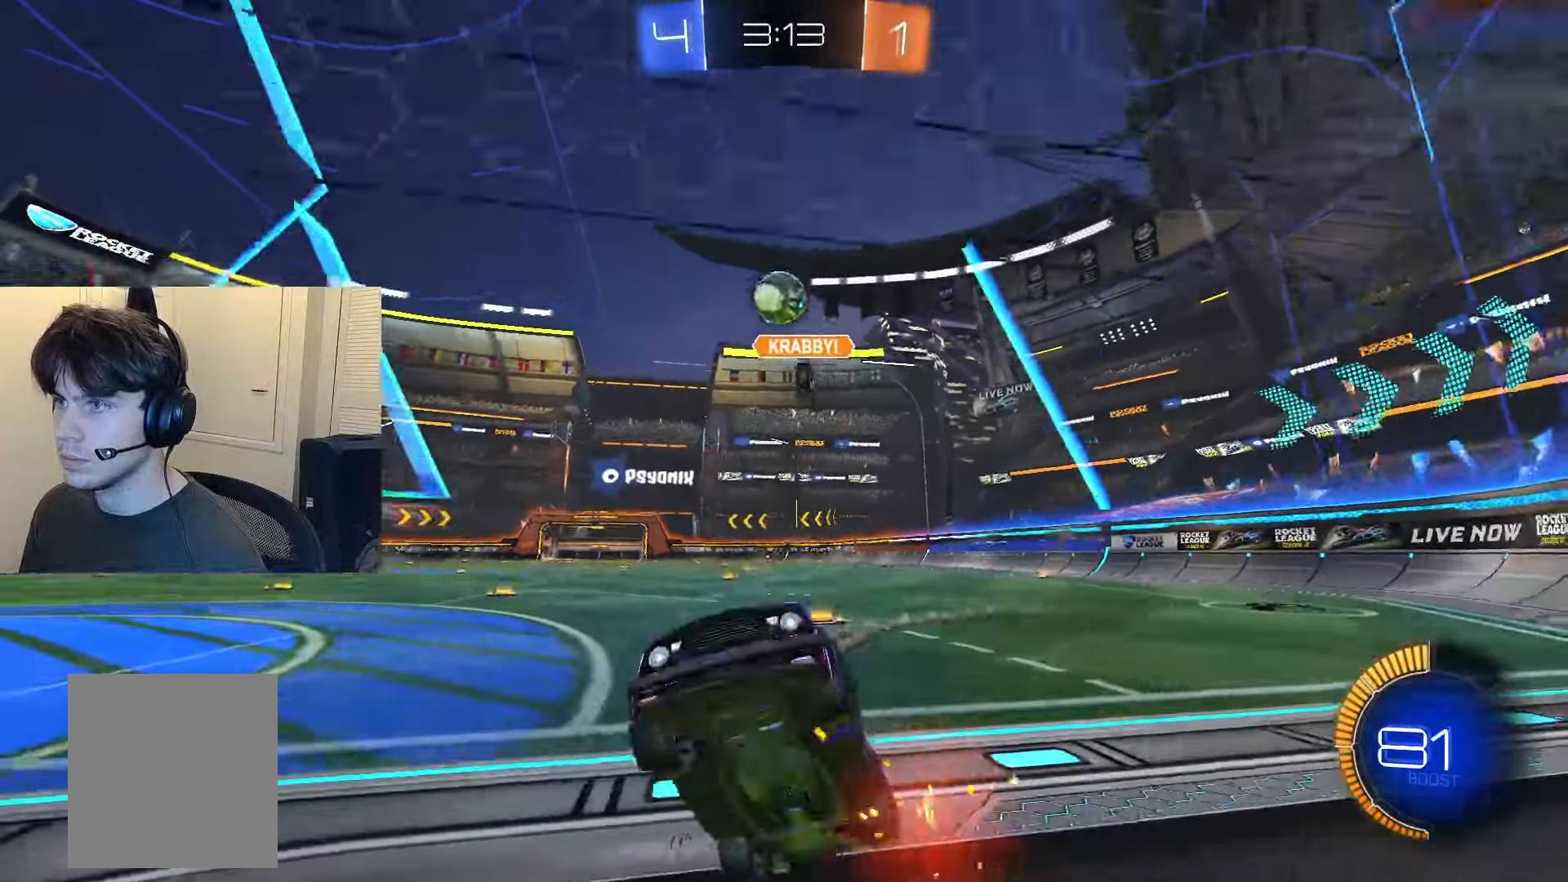
{"buttons": ["L2", "R2"], "left_stick": "center", "right_stick": "center", "events": [[484, "L2", "down"], [484, "left_stick", "center"]]}
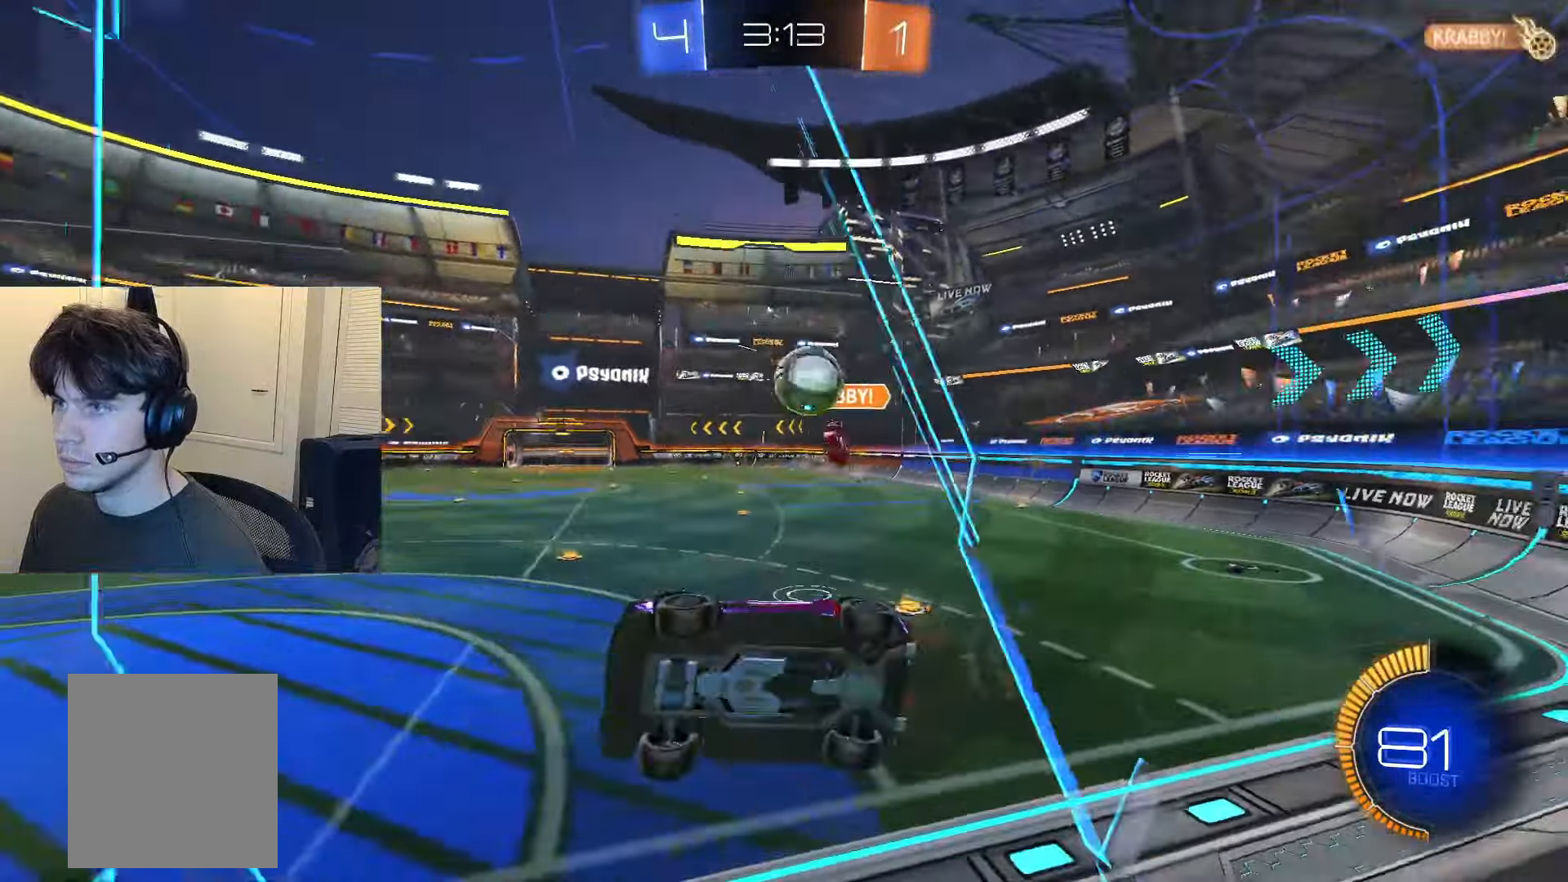
{"buttons": ["R2"], "left_stick": "center", "right_stick": "center", "events": [[100, "L2", "up"]]}
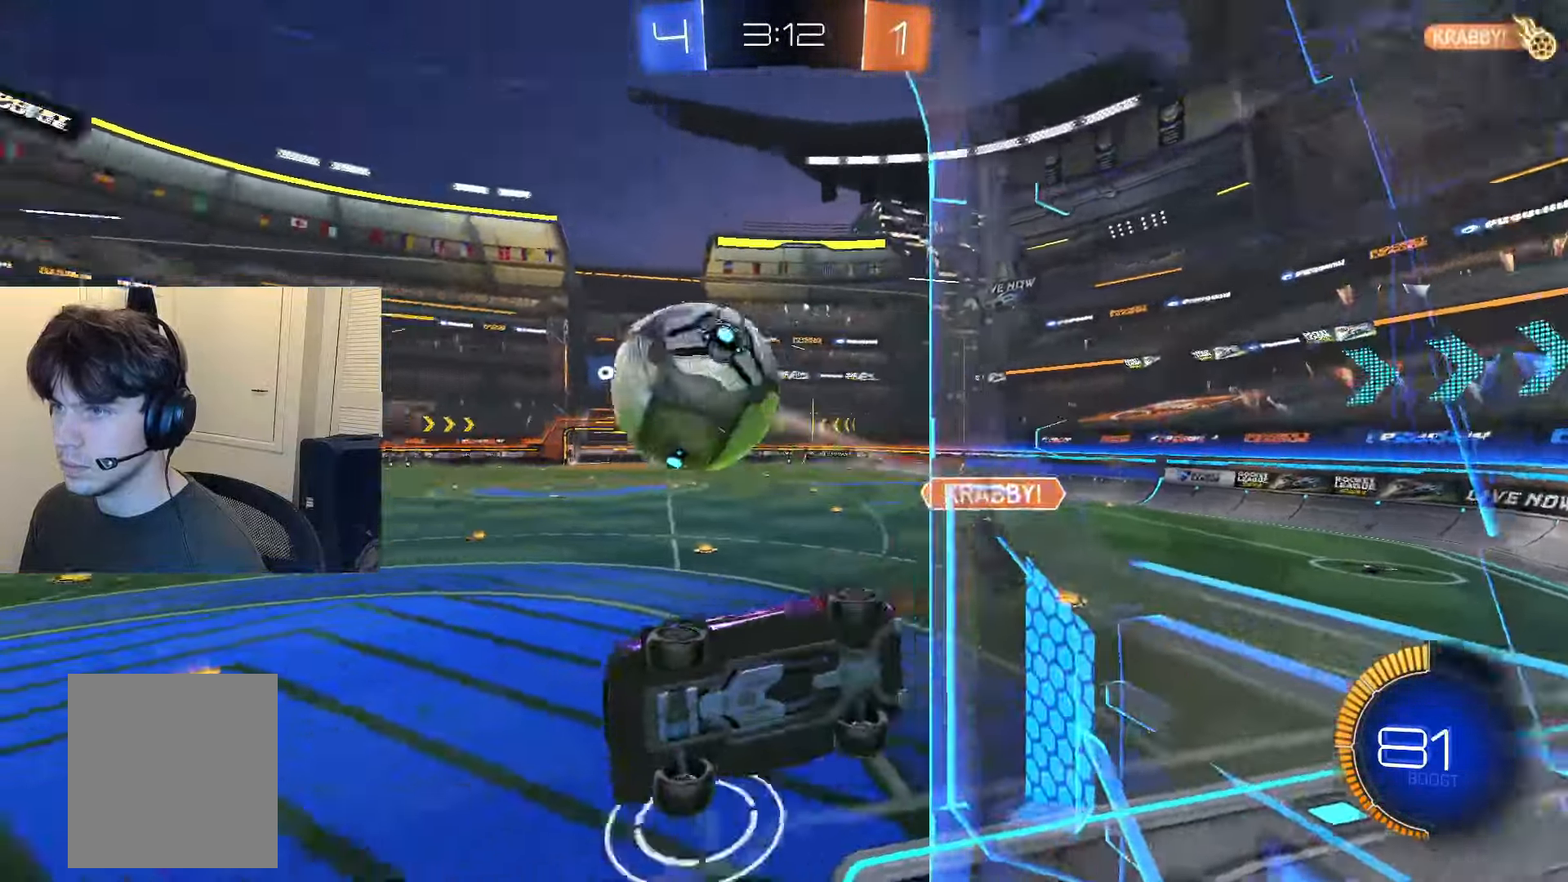
{"buttons": ["L1", "R2"], "left_stick": "down", "right_stick": "center", "events": [[451, "L1", "down"], [484, "left_stick", "down"]]}
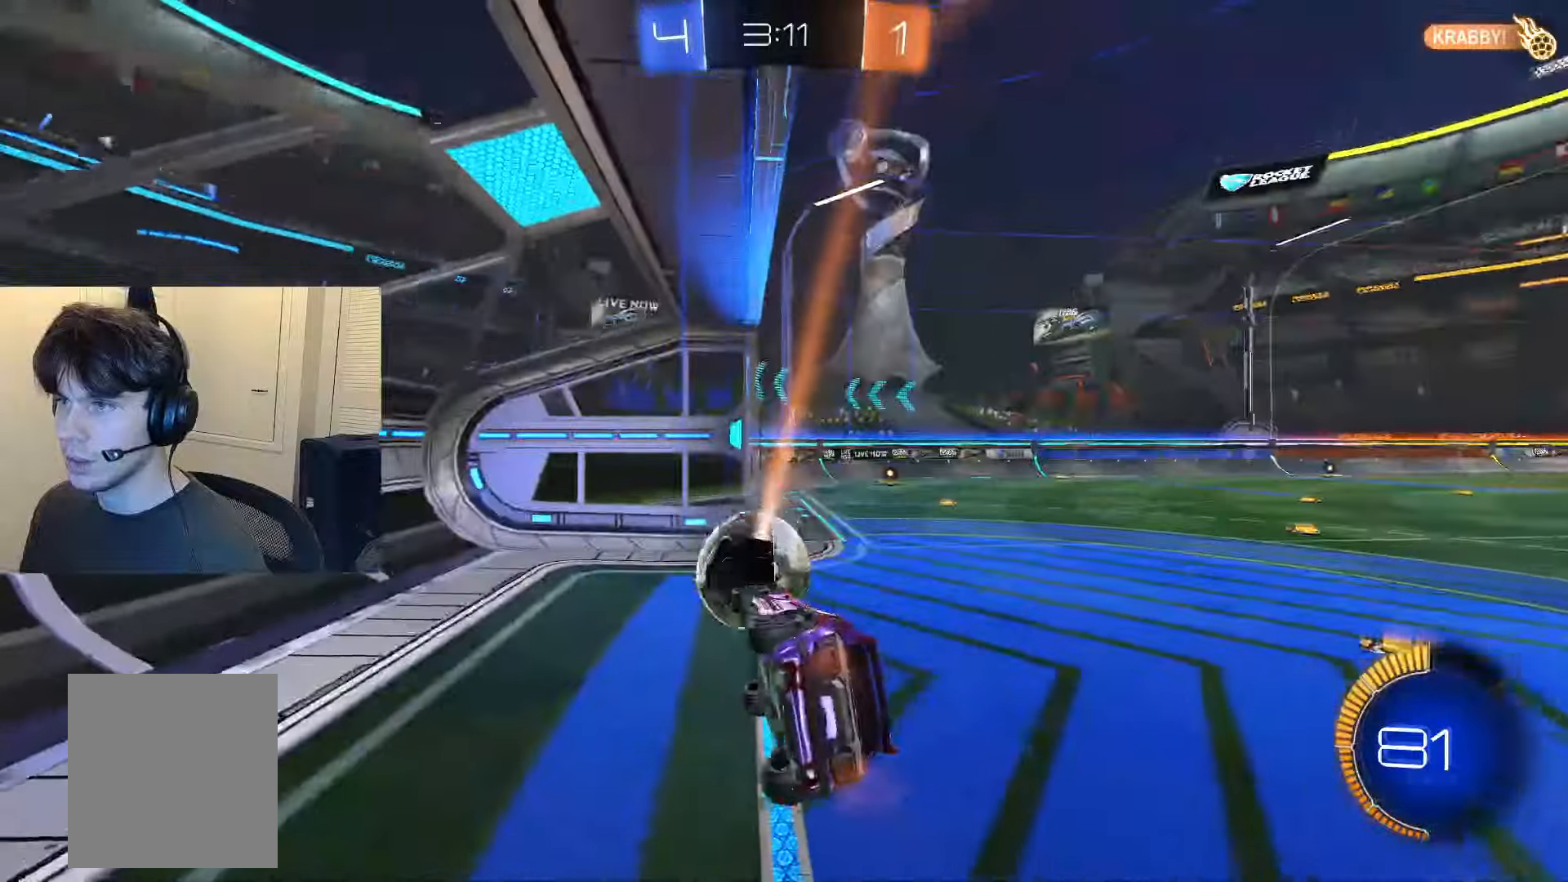
{"buttons": ["L2"], "left_stick": "down-left", "right_stick": "center"}
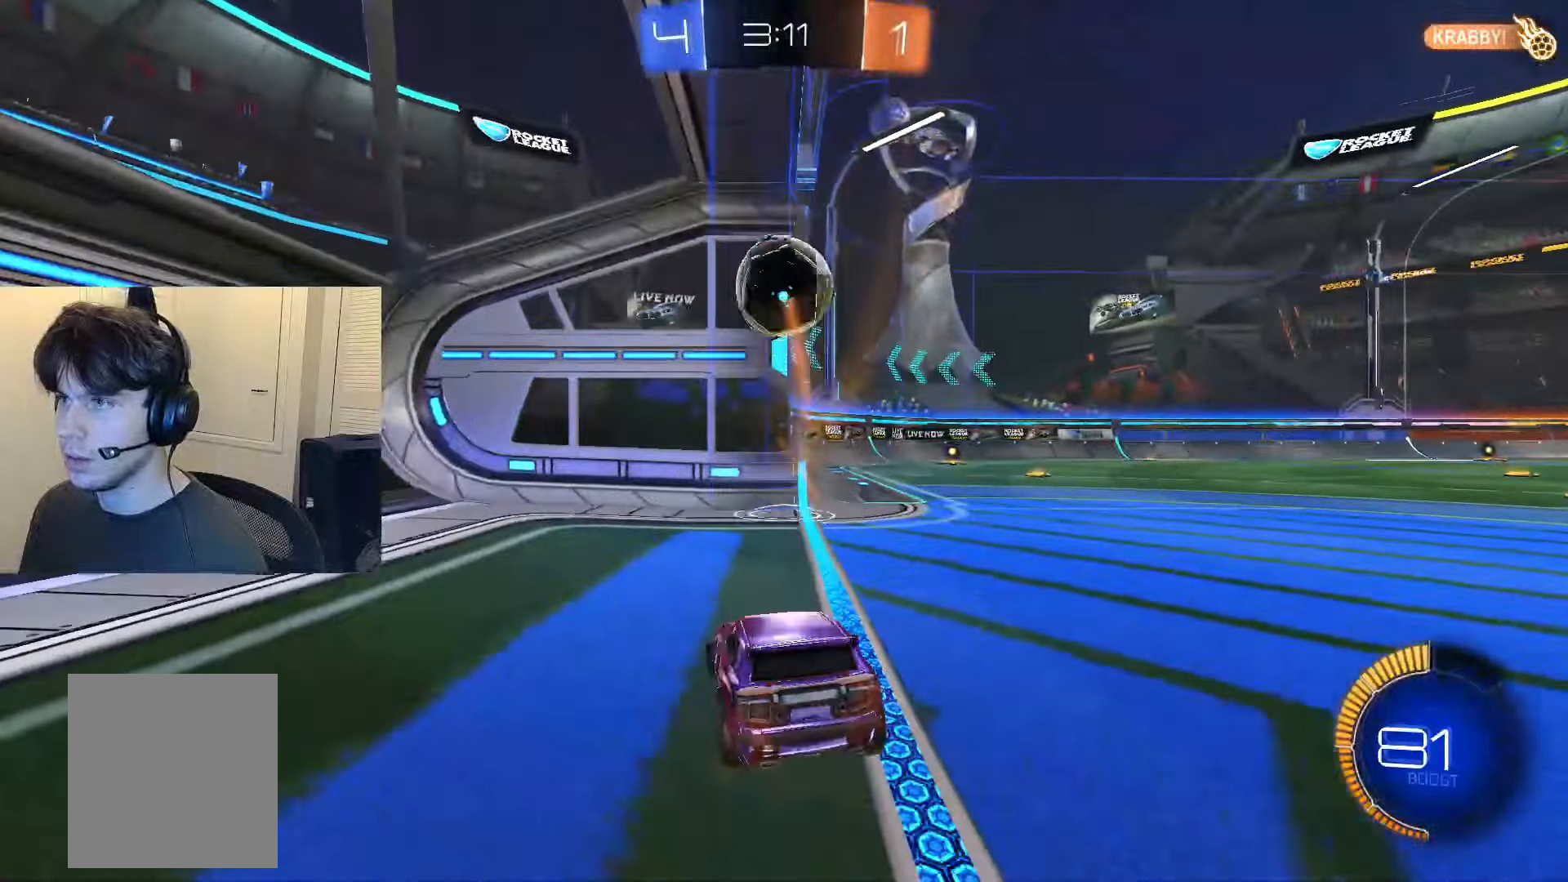
{"buttons": ["CROSS", "CIRCLE", "R2"], "left_stick": "center", "right_stick": "center", "events": [[16, "R2", "down"], [50, "CROSS", "down"], [100, "left_stick", "down"], [116, "L2", "up"], [417, "CROSS", "up"], [433, "CIRCLE", "down"], [433, "left_stick", "center"], [467, "CROSS", "down"]]}